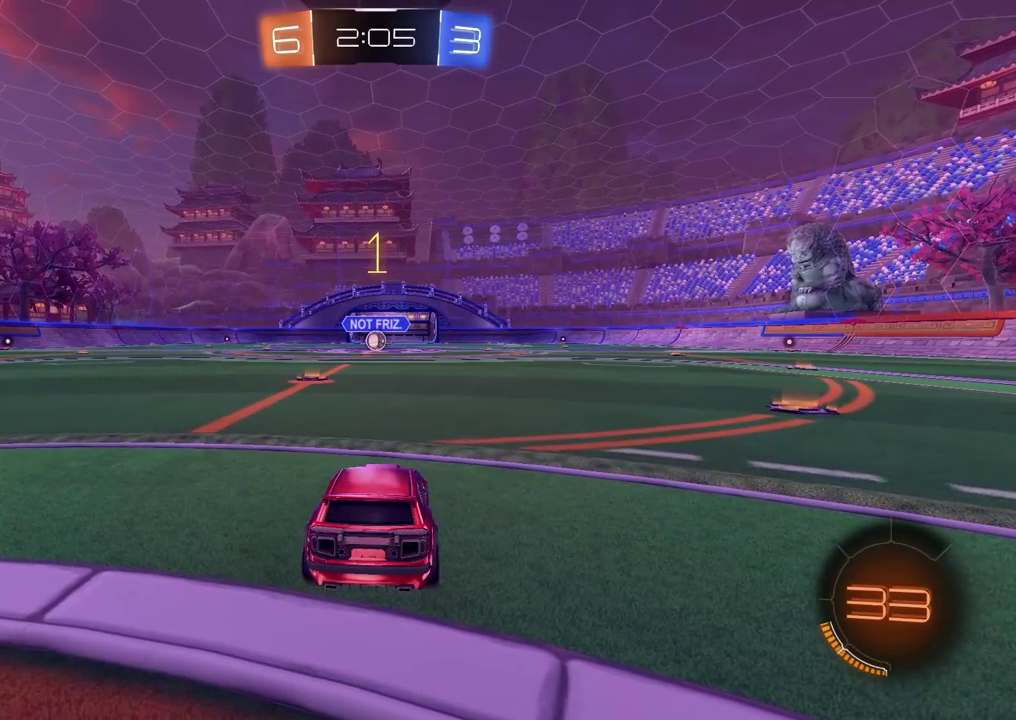
Gameplay with a controller (PlayStation layout); each line is a JSON object with the inputs held at the frame after it. "events" lists button and stick changes between this image and that frame as [ms after this image, input, new state], when the widget could be followed in between.
{"buttons": ["CROSS", "CIRCLE", "R2"], "left_stick": "up", "right_stick": "center", "events": [[133, "left_stick", "left"], [217, "left_stick", "center"], [400, "left_stick", "up"], [467, "CROSS", "down"]]}
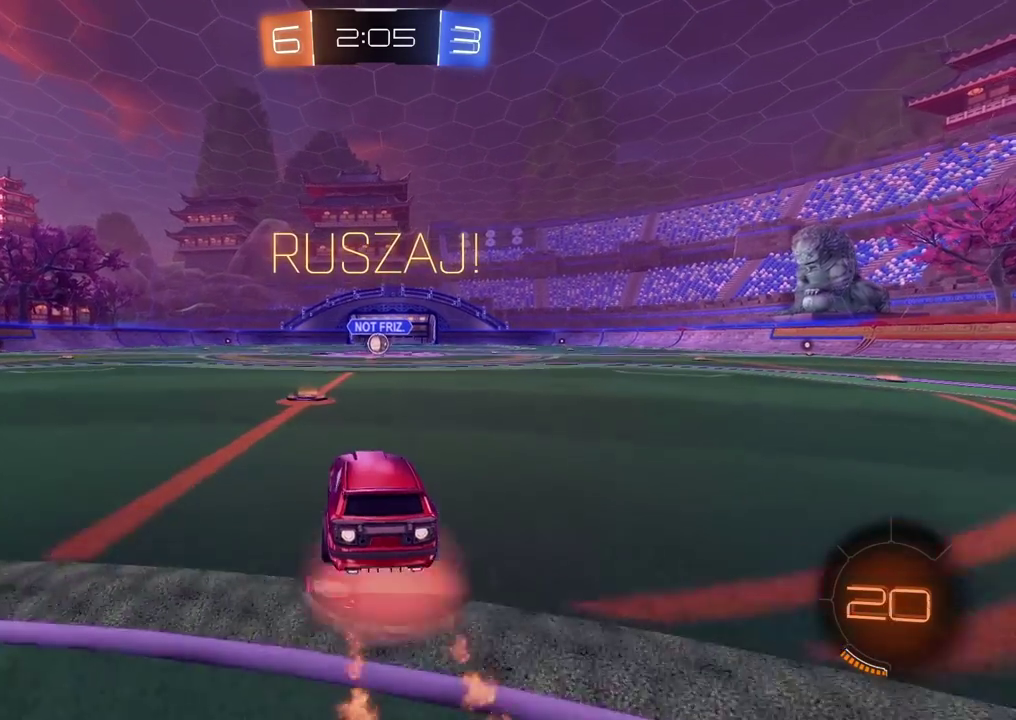
{"buttons": [], "left_stick": "center", "right_stick": "center", "events": [[17, "CROSS", "up"], [117, "CROSS", "down"], [217, "CROSS", "up"], [233, "CIRCLE", "up"], [267, "R2", "up"], [283, "left_stick", "center"]]}
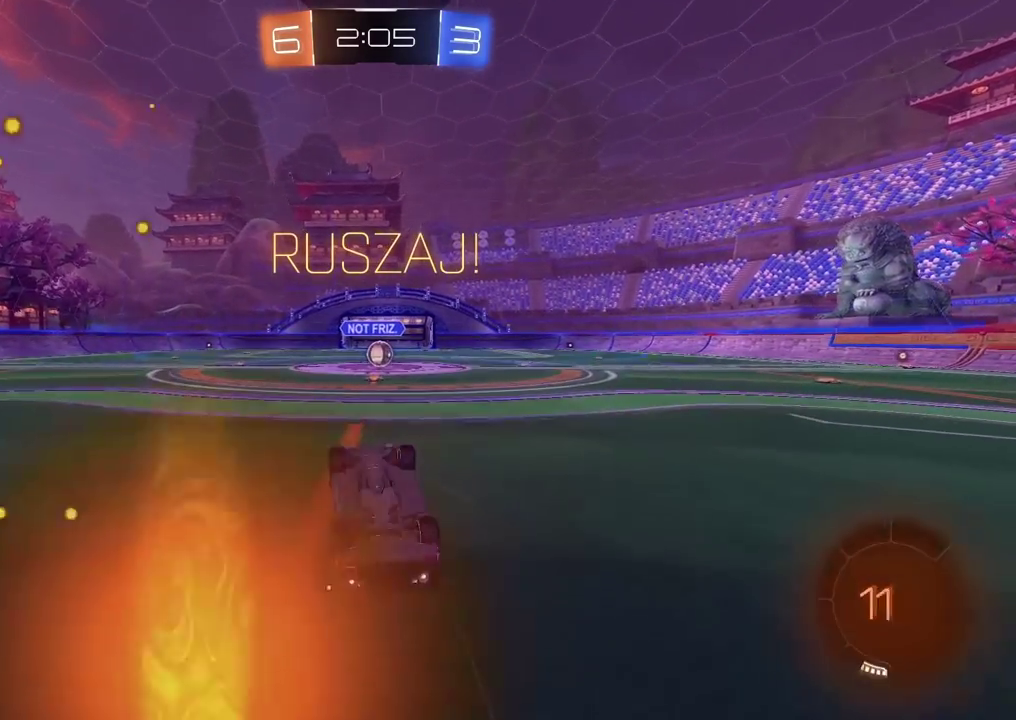
{"buttons": [], "left_stick": "right", "right_stick": "center", "events": [[467, "left_stick", "right"]]}
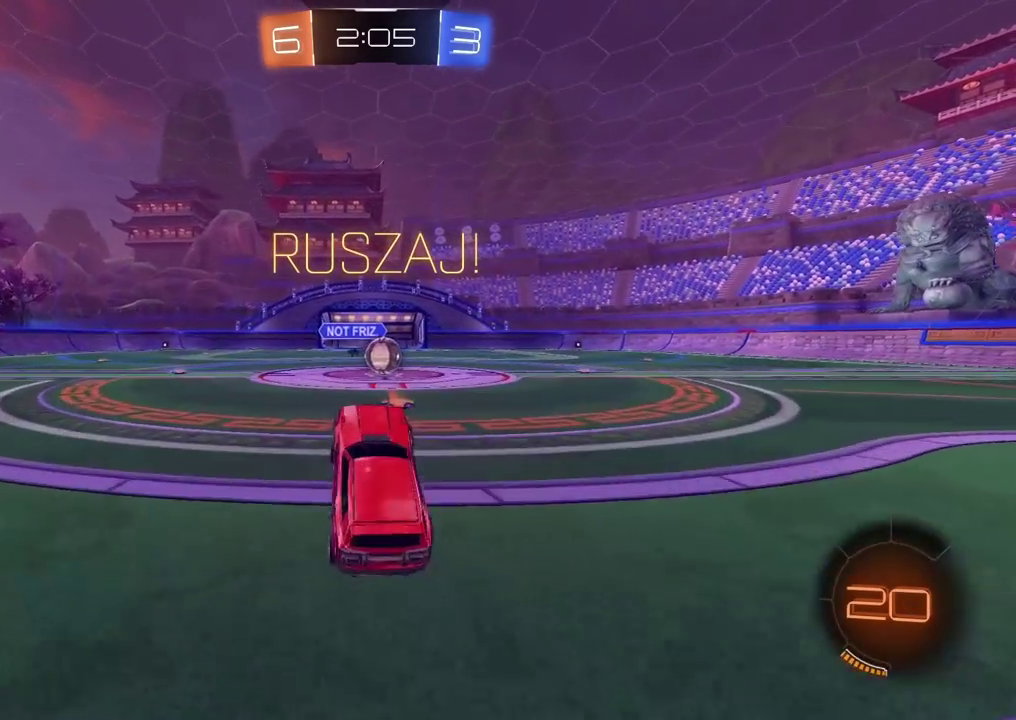
{"buttons": ["CROSS", "R2"], "left_stick": "center", "right_stick": "center", "events": [[50, "R2", "down"], [233, "left_stick", "center"], [467, "CROSS", "down"]]}
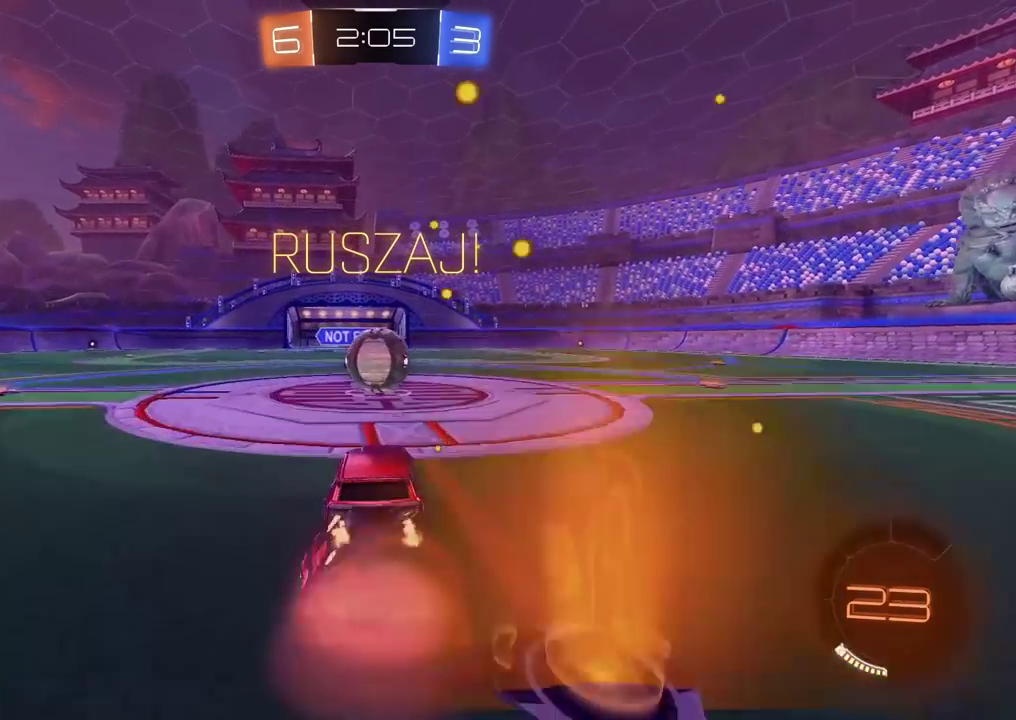
{"buttons": ["L1", "R2"], "left_stick": "up-right", "right_stick": "center", "events": [[50, "CROSS", "up"], [317, "left_stick", "up"], [350, "L1", "down"], [367, "CROSS", "down"], [400, "left_stick", "up-right"], [483, "CROSS", "up"]]}
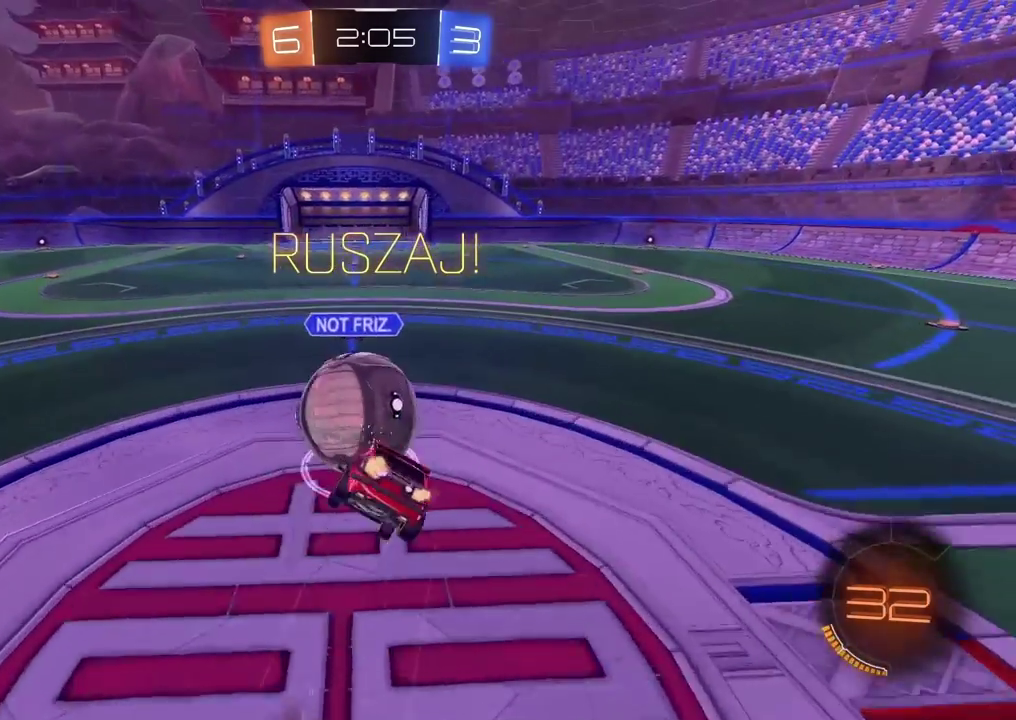
{"buttons": ["R2"], "left_stick": "center", "right_stick": "center", "events": [[283, "L1", "up"], [300, "left_stick", "center"]]}
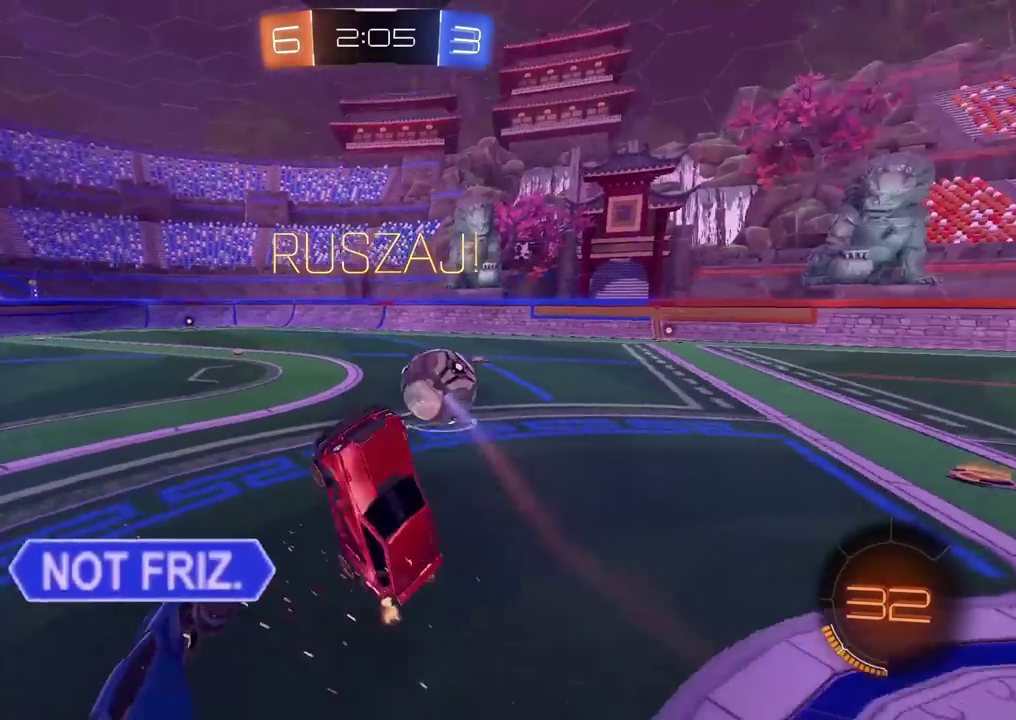
{"buttons": ["CIRCLE", "R2"], "left_stick": "right", "right_stick": "center", "events": [[217, "CIRCLE", "down"], [217, "TRIANGLE", "down"], [267, "TRIANGLE", "up"], [367, "left_stick", "right"]]}
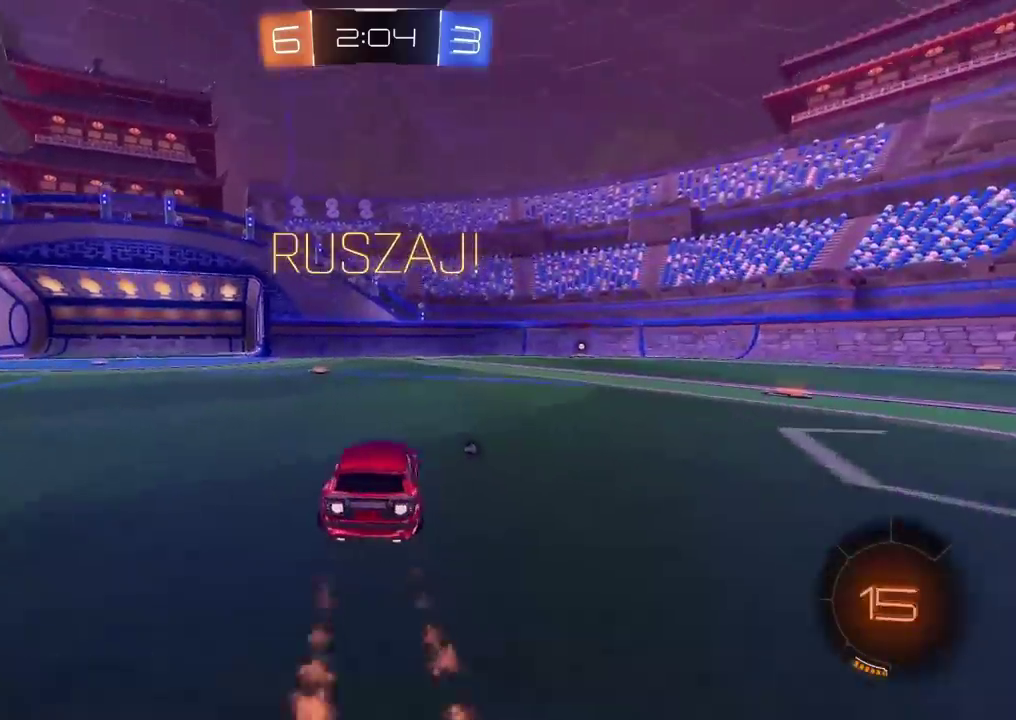
{"buttons": ["R2"], "left_stick": "up-right", "right_stick": "center", "events": [[117, "left_stick", "center"], [450, "left_stick", "up-right"], [483, "CIRCLE", "up"]]}
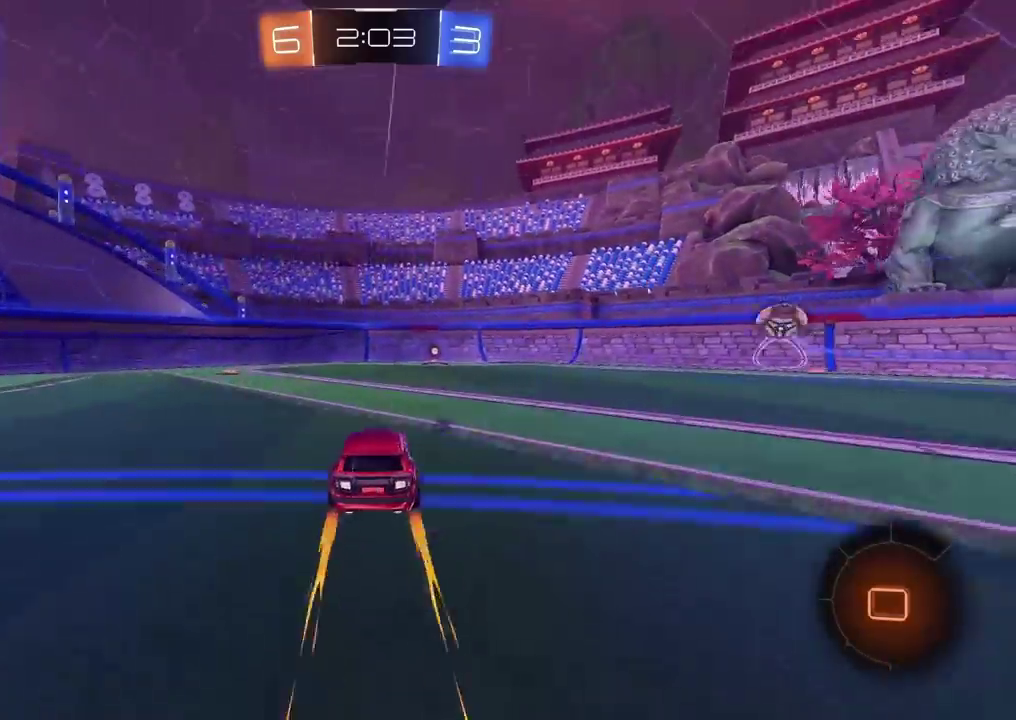
{"buttons": ["R2"], "left_stick": "right", "right_stick": "center", "events": [[17, "left_stick", "center"], [267, "TRIANGLE", "down"], [383, "TRIANGLE", "up"], [450, "left_stick", "right"]]}
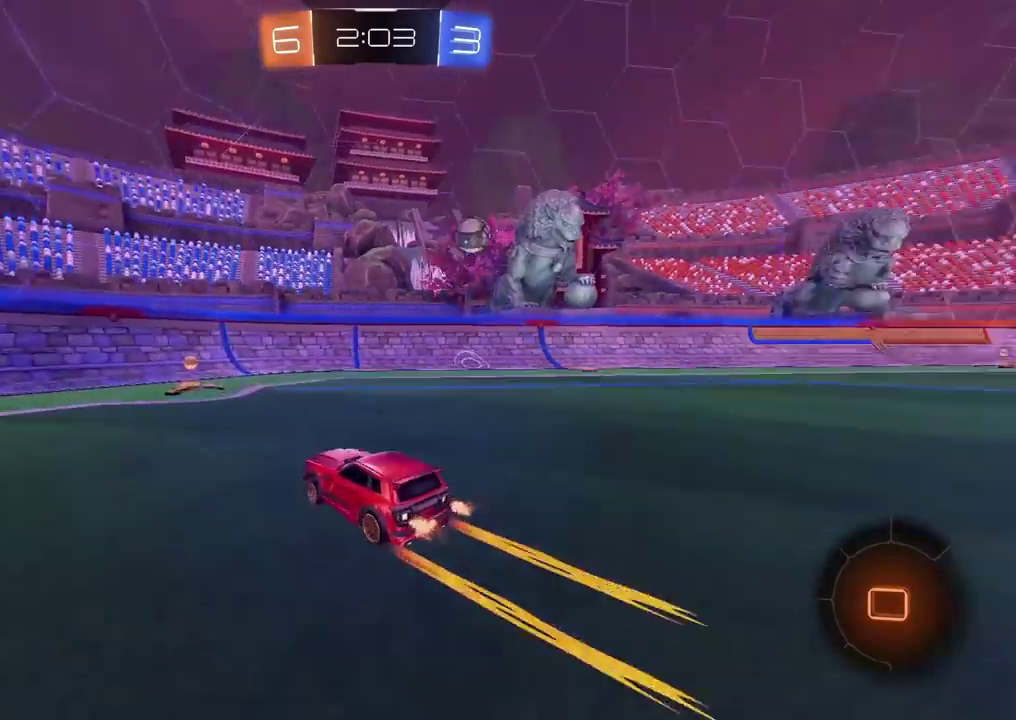
{"buttons": ["R2"], "left_stick": "left", "right_stick": "center", "events": [[67, "left_stick", "center"], [183, "left_stick", "right"], [333, "left_stick", "center"], [450, "left_stick", "left"]]}
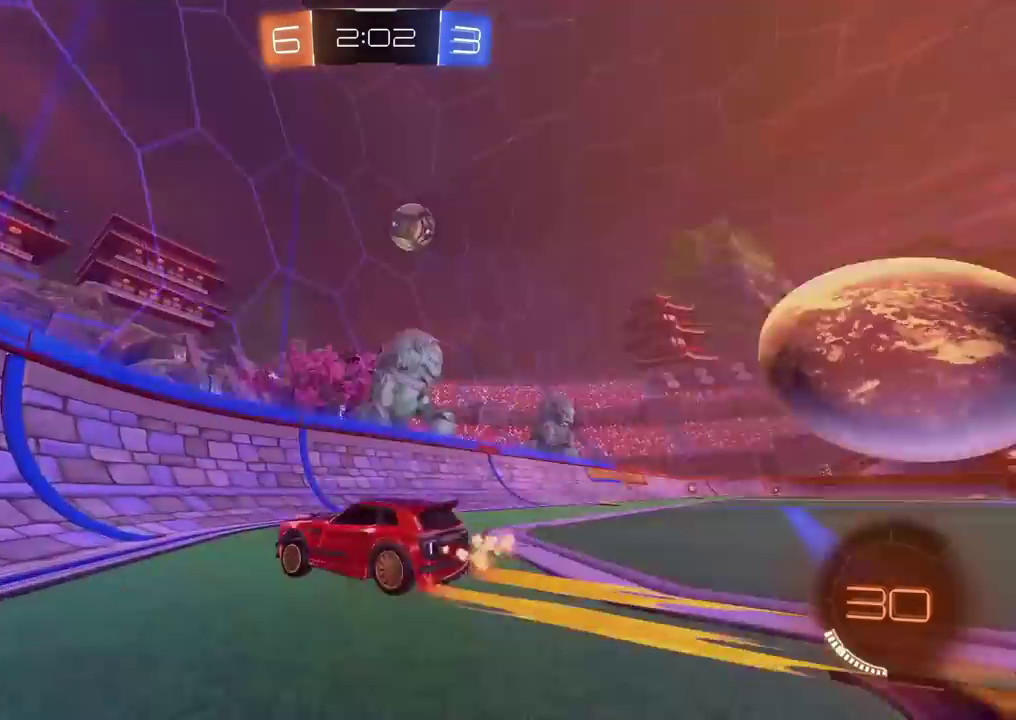
{"buttons": ["L2"], "left_stick": "center", "right_stick": "center", "events": [[150, "left_stick", "center"], [283, "R2", "up"], [317, "left_stick", "left"], [333, "L2", "down"], [450, "left_stick", "center"]]}
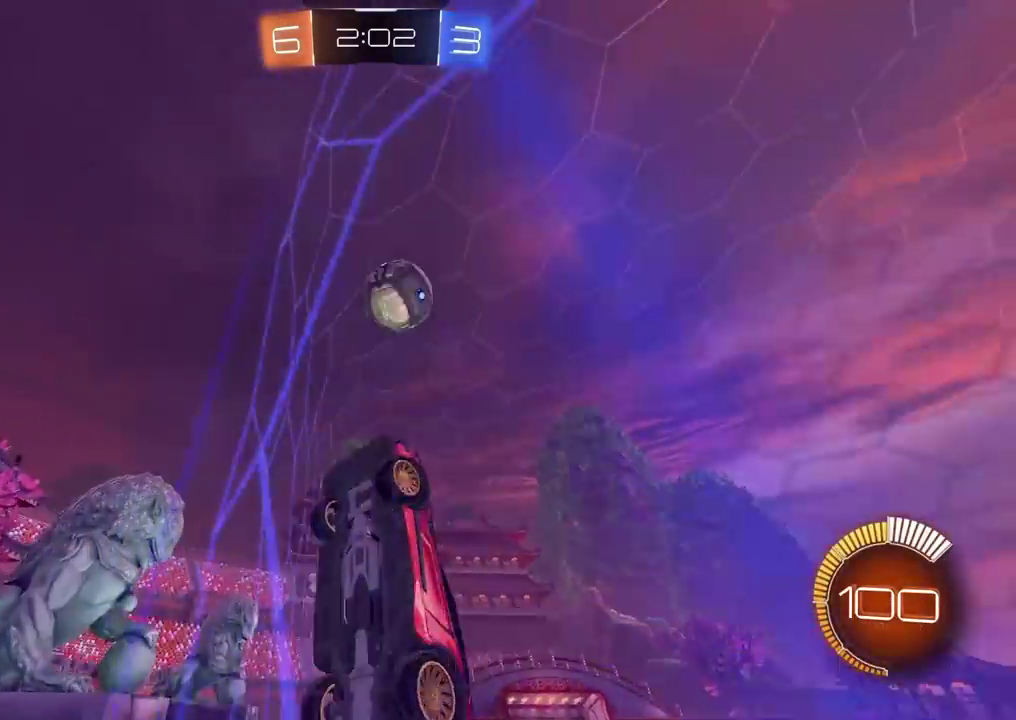
{"buttons": ["R2"], "left_stick": "center", "right_stick": "center", "events": [[67, "L2", "up"], [83, "R2", "down"], [283, "left_stick", "down-left"], [333, "left_stick", "center"], [350, "R2", "up"], [467, "R2", "down"]]}
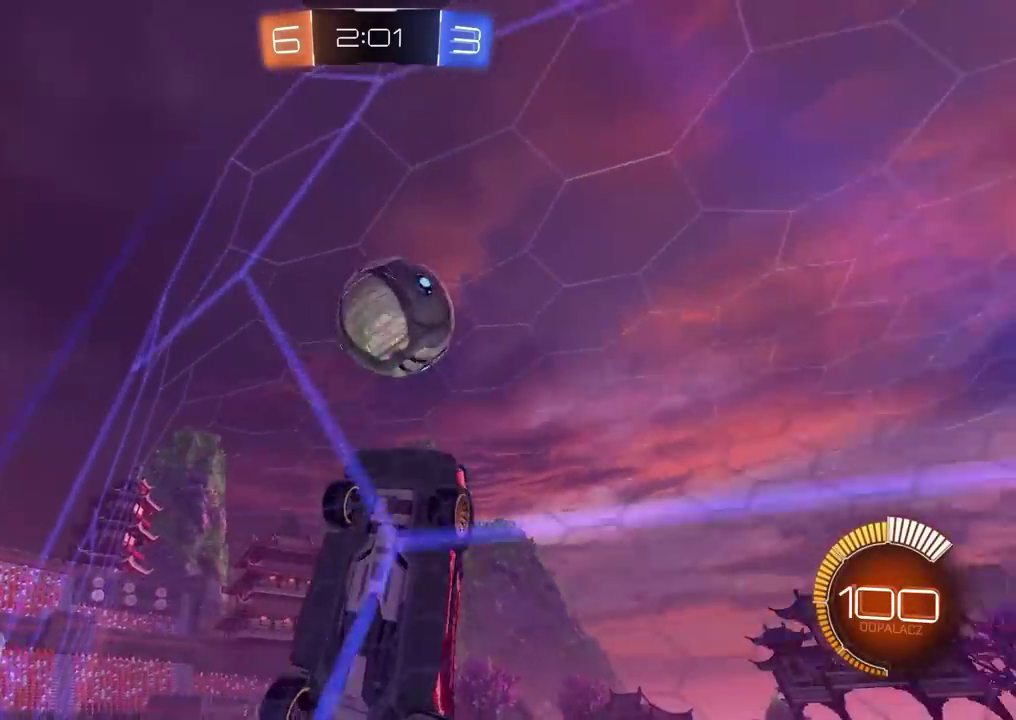
{"buttons": ["CIRCLE", "L2", "R2"], "left_stick": "down-left", "right_stick": "center", "events": [[33, "left_stick", "left"], [83, "left_stick", "down-left"], [233, "left_stick", "center"], [283, "L2", "down"], [283, "R2", "up"], [383, "left_stick", "down-left"], [450, "R2", "down"], [467, "CIRCLE", "down"]]}
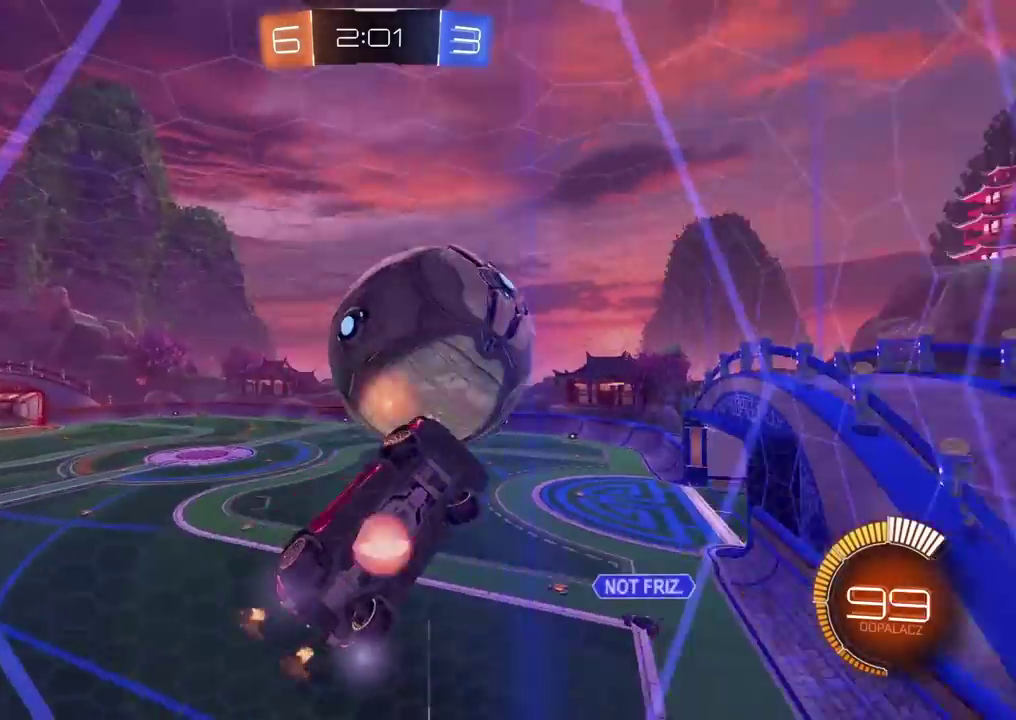
{"buttons": ["CIRCLE", "R2"], "left_stick": "down-left", "right_stick": "center", "events": [[17, "CROSS", "down"], [167, "CROSS", "up"], [167, "L2", "up"], [183, "left_stick", "left"], [233, "left_stick", "center"], [383, "left_stick", "down-left"]]}
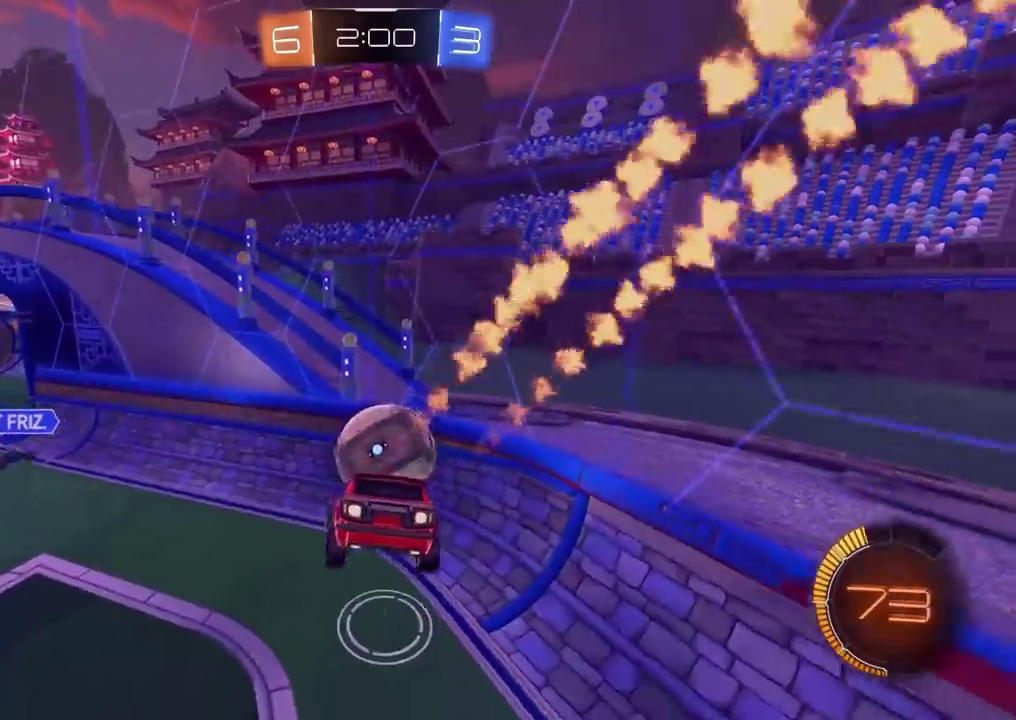
{"buttons": ["L2"], "left_stick": "center", "right_stick": "center", "events": [[17, "CIRCLE", "up"], [33, "left_stick", "center"], [167, "left_stick", "right"], [317, "left_stick", "center"], [333, "R2", "up"], [367, "L2", "down"]]}
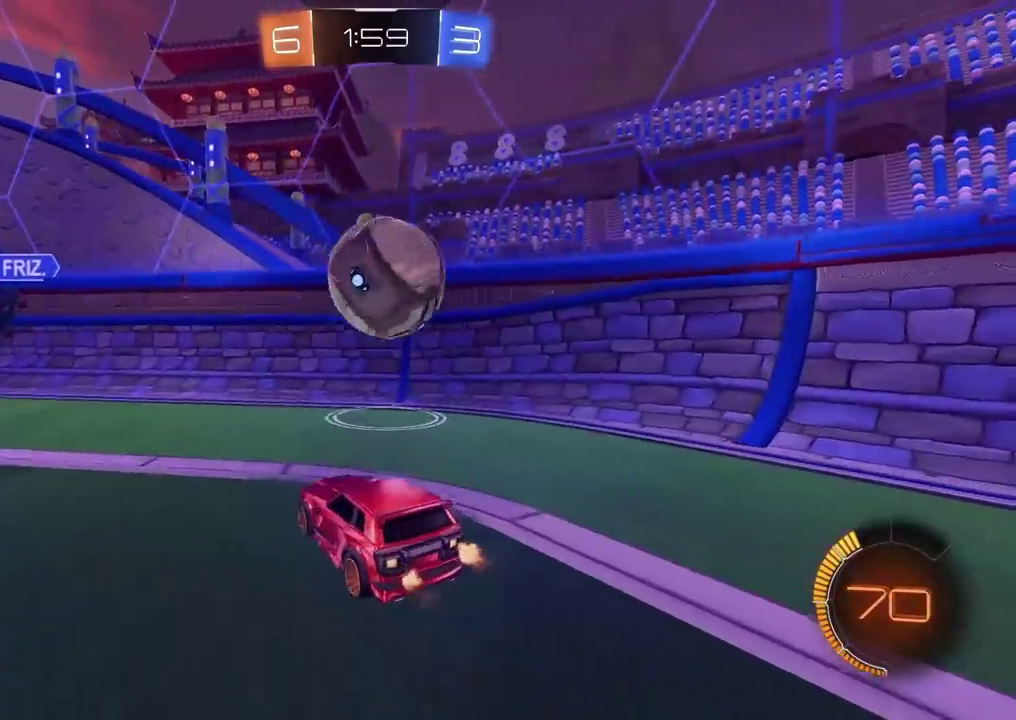
{"buttons": ["L2"], "left_stick": "right", "right_stick": "center", "events": [[50, "left_stick", "right"]]}
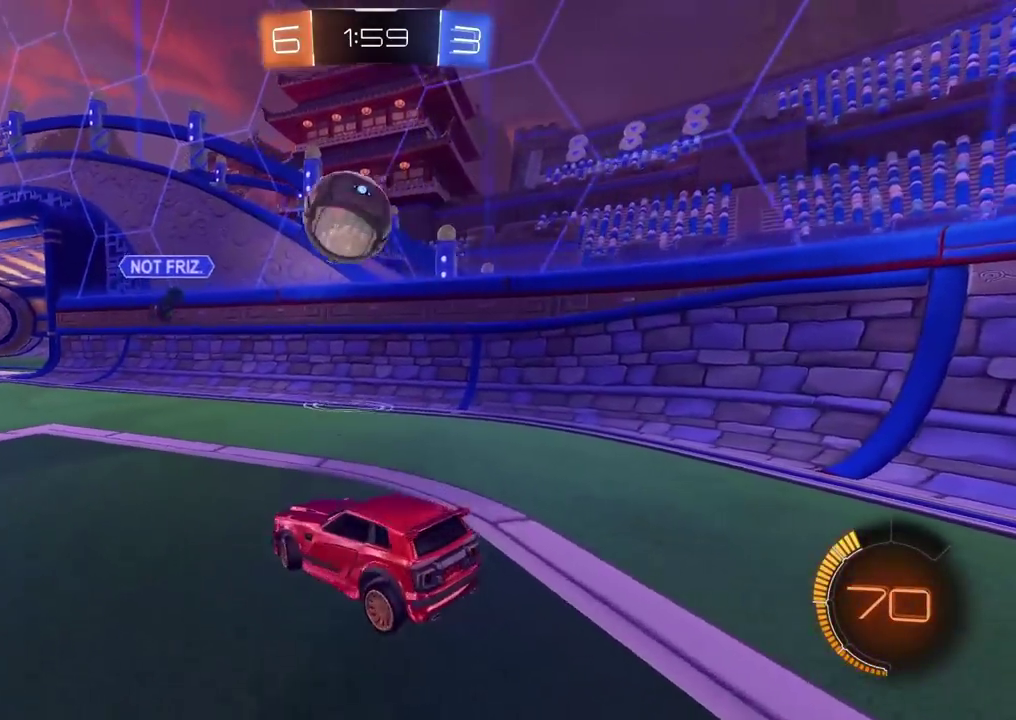
{"buttons": ["L2", "R2"], "left_stick": "center", "right_stick": "center", "events": [[500, "R2", "down"], [500, "left_stick", "center"]]}
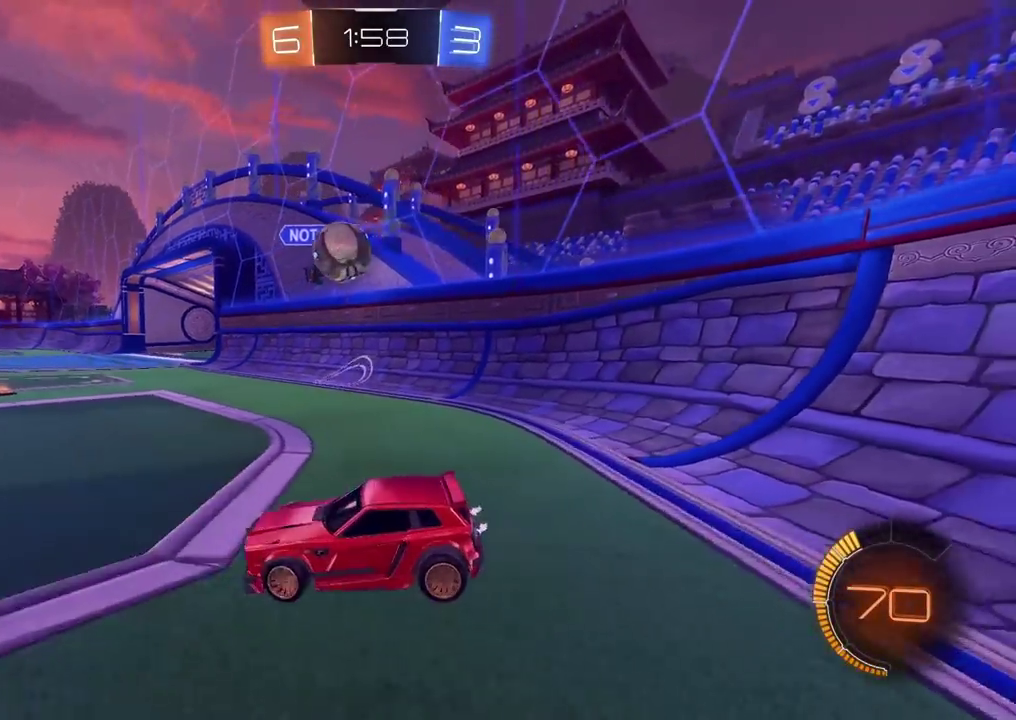
{"buttons": ["CROSS"], "left_stick": "right", "right_stick": "center", "events": [[17, "L2", "up"], [67, "left_stick", "left"], [267, "left_stick", "center"], [350, "R2", "up"], [417, "left_stick", "down-right"], [483, "CROSS", "down"], [500, "left_stick", "right"]]}
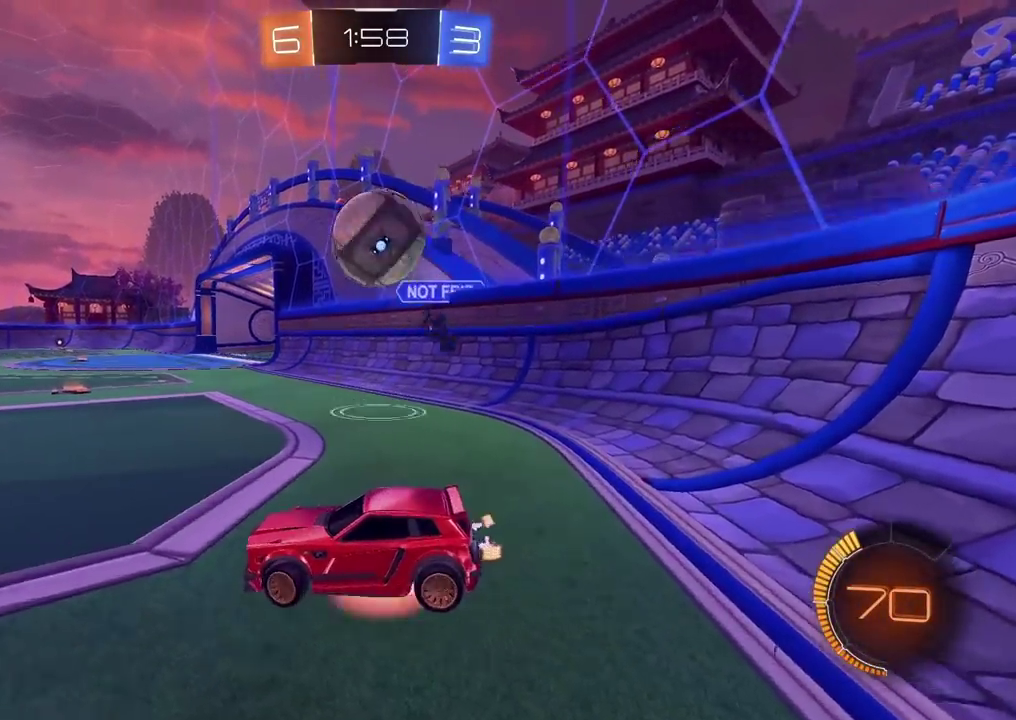
{"buttons": ["CIRCLE", "R2"], "left_stick": "right", "right_stick": "center", "events": [[100, "CROSS", "up"], [117, "L2", "down"], [167, "left_stick", "up-right"], [233, "CIRCLE", "down"], [233, "L2", "up"], [233, "R2", "down"], [283, "left_stick", "center"], [433, "left_stick", "right"]]}
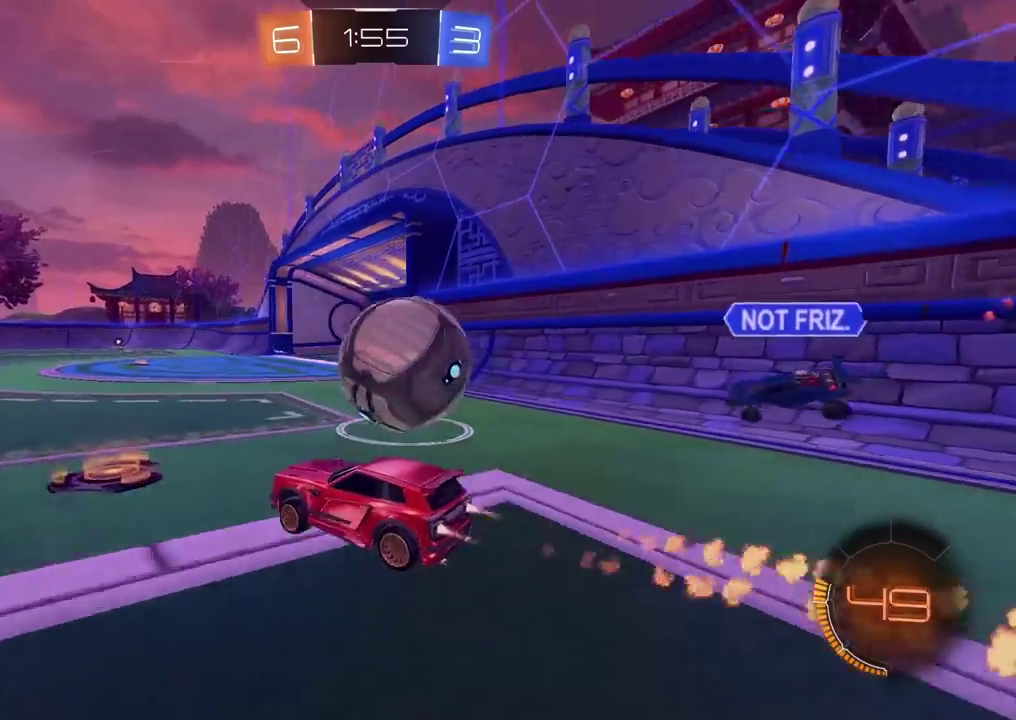
{"buttons": [], "left_stick": "left", "right_stick": "center", "events": [[317, "left_stick", "left"], [350, "CIRCLE", "up"], [450, "R2", "up"]]}
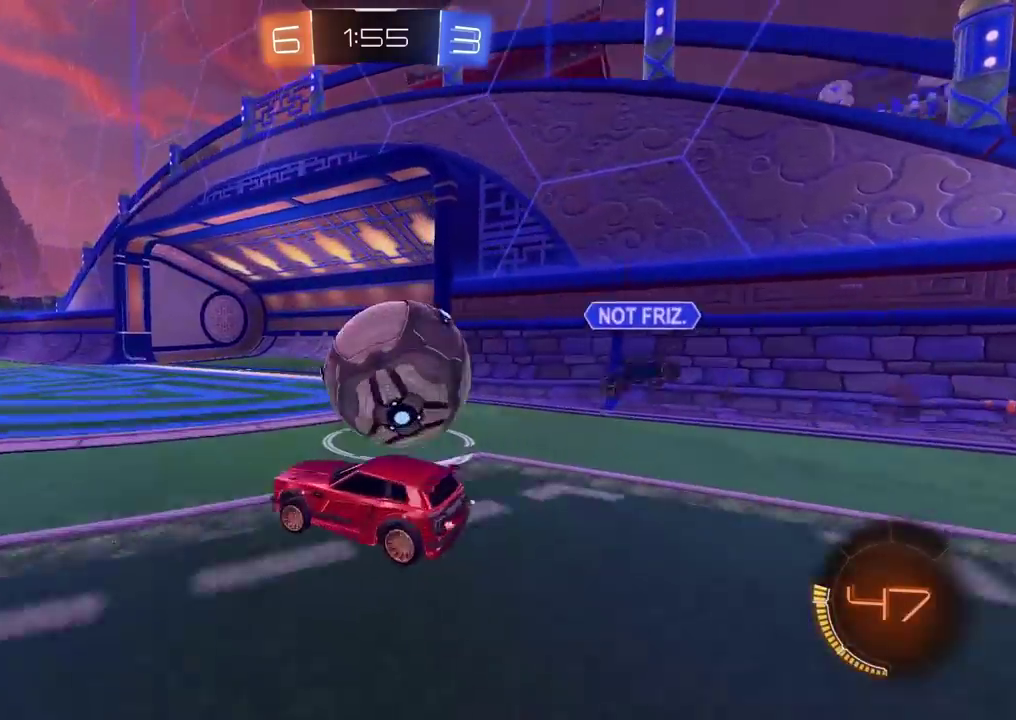
{"buttons": [], "left_stick": "center", "right_stick": "center", "events": [[83, "left_stick", "right"], [217, "left_stick", "center"], [333, "left_stick", "right"], [500, "left_stick", "center"]]}
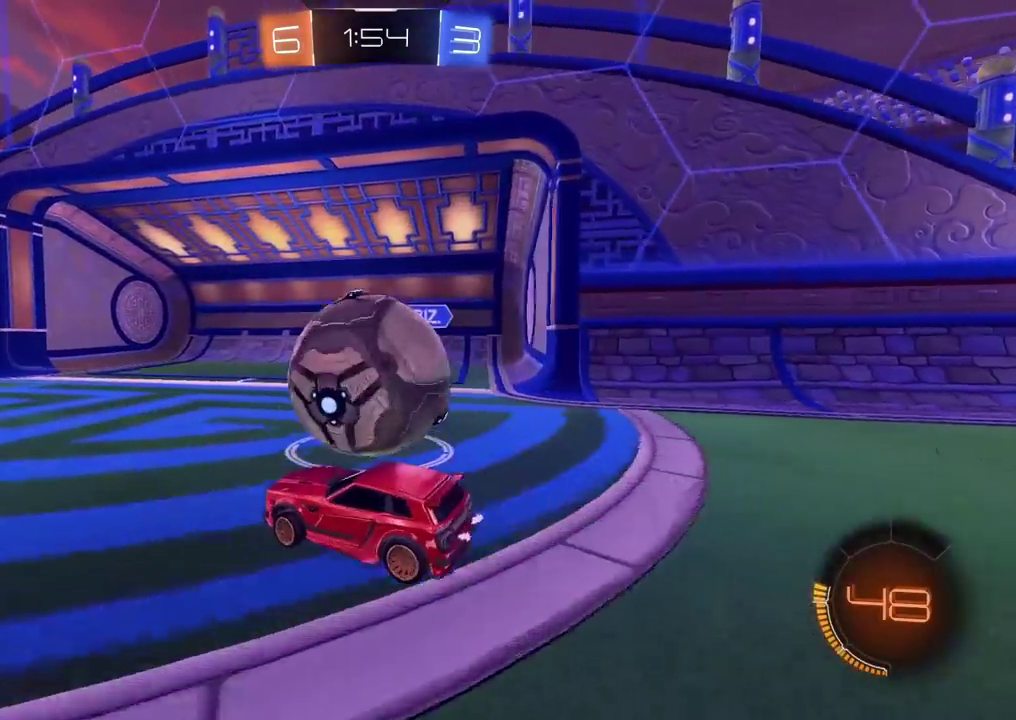
{"buttons": ["R2"], "left_stick": "right", "right_stick": "center", "events": [[17, "R2", "down"], [117, "CIRCLE", "down"], [367, "left_stick", "right"], [417, "CIRCLE", "up"]]}
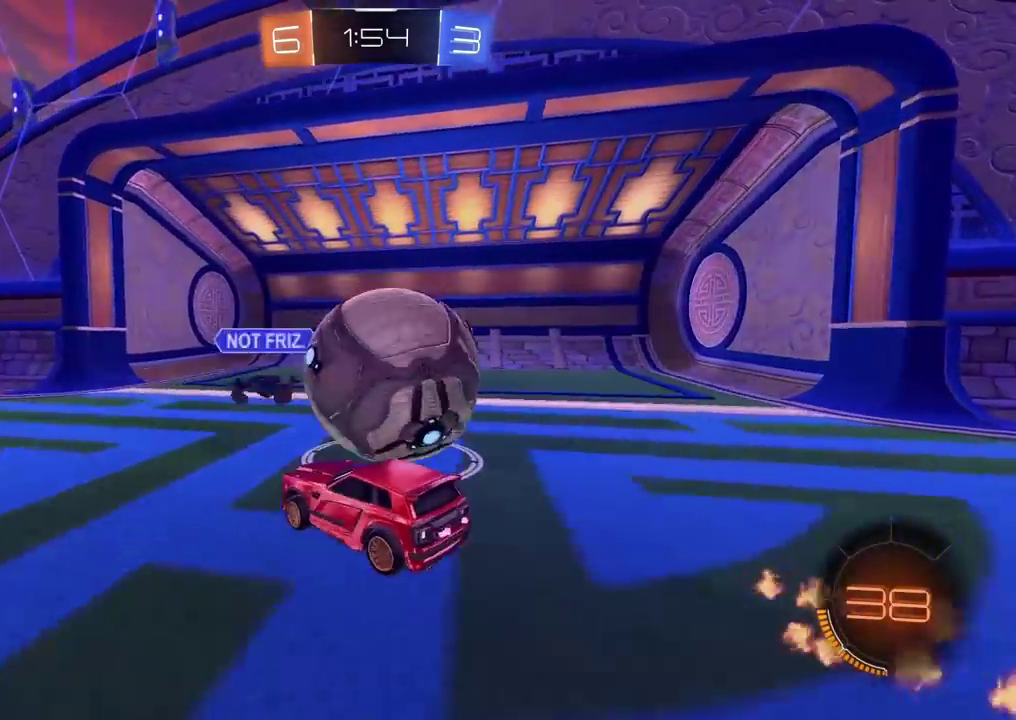
{"buttons": [], "left_stick": "up-right", "right_stick": "center", "events": [[50, "R2", "up"], [83, "CROSS", "down"], [167, "L2", "down"], [167, "left_stick", "up-right"], [200, "CROSS", "up"], [217, "R2", "down"], [267, "CIRCLE", "down"], [267, "CROSS", "down"], [383, "CIRCLE", "up"], [383, "R2", "up"], [400, "CROSS", "up"], [500, "L2", "up"]]}
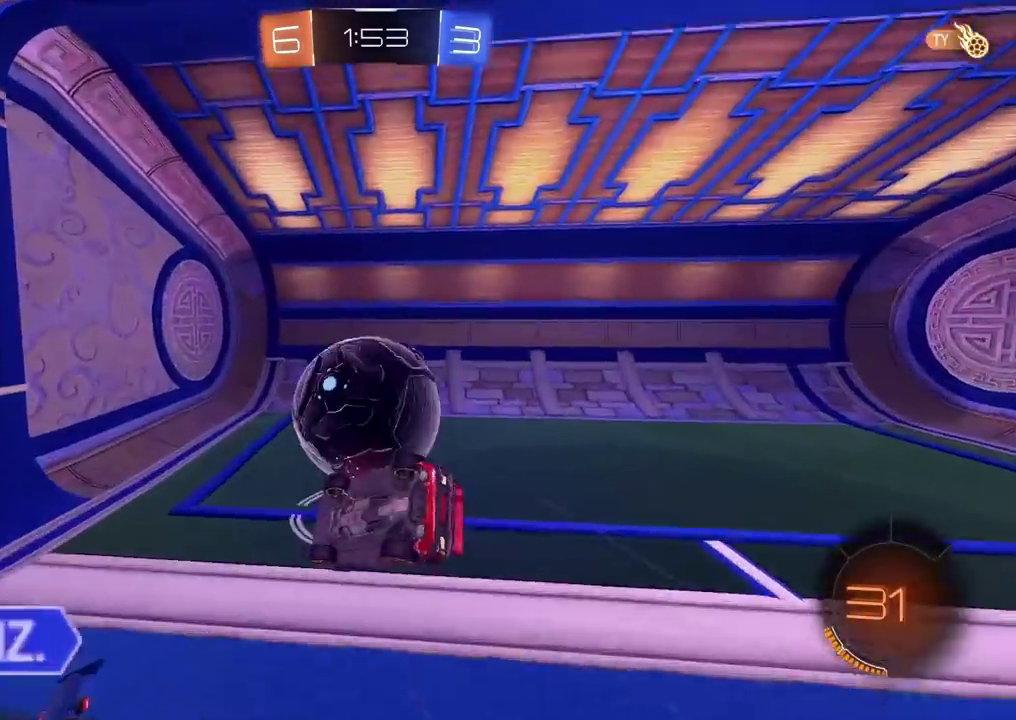
{"buttons": ["TRIANGLE"], "left_stick": "center", "right_stick": "center", "events": [[67, "left_stick", "center"], [467, "TRIANGLE", "down"]]}